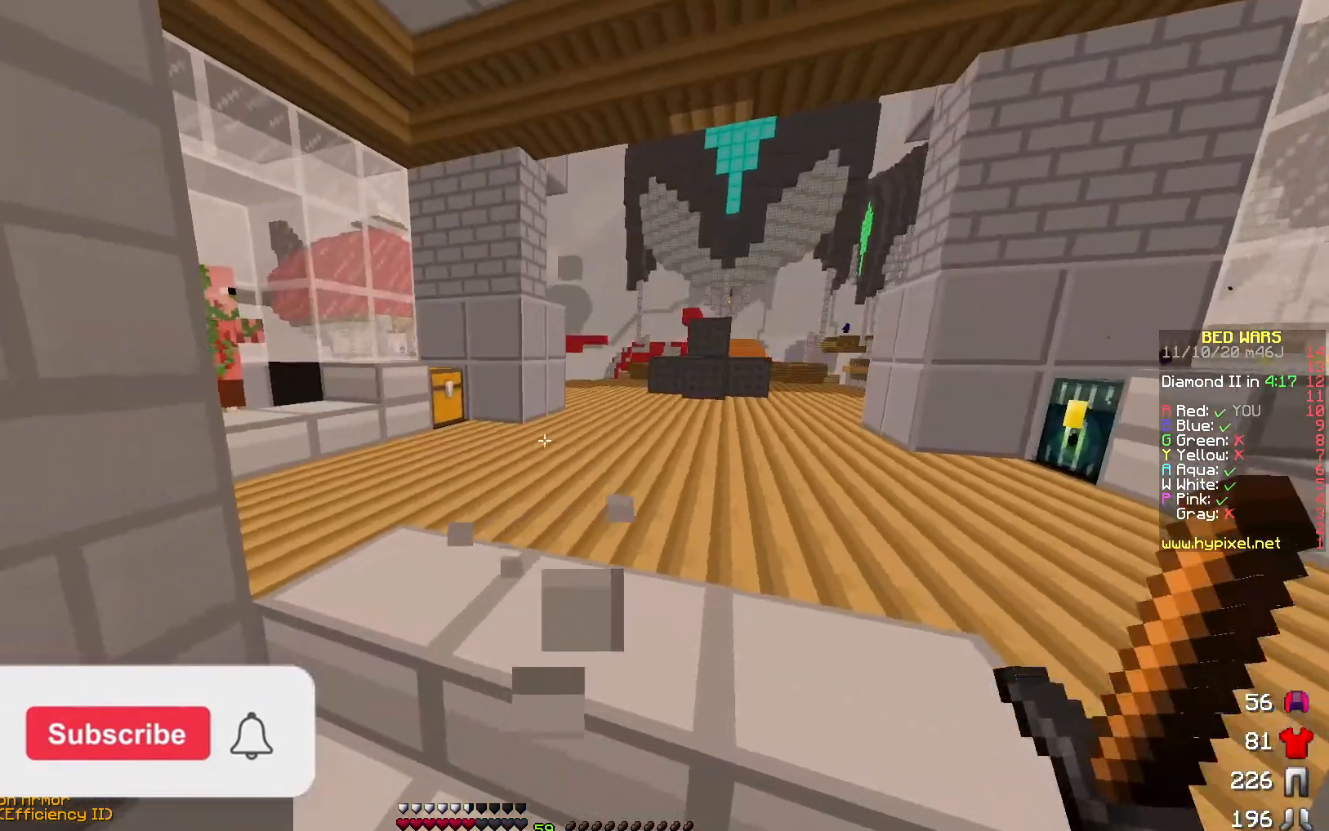
Gameplay with keyboard; each line is a JSON object with the keys held at the frame after it. "events" lists presses ("down") and releases ("up") of "a", "d", "s" and "w" between this image and that frame as [ms after this image, input, new state], when the widget could be followed in between. No other keys are recorded. Mouse input is not recorded.
{"keys": ["w"], "events": [[150, "a", "up"], [300, "d", "down"], [400, "d", "up"]]}
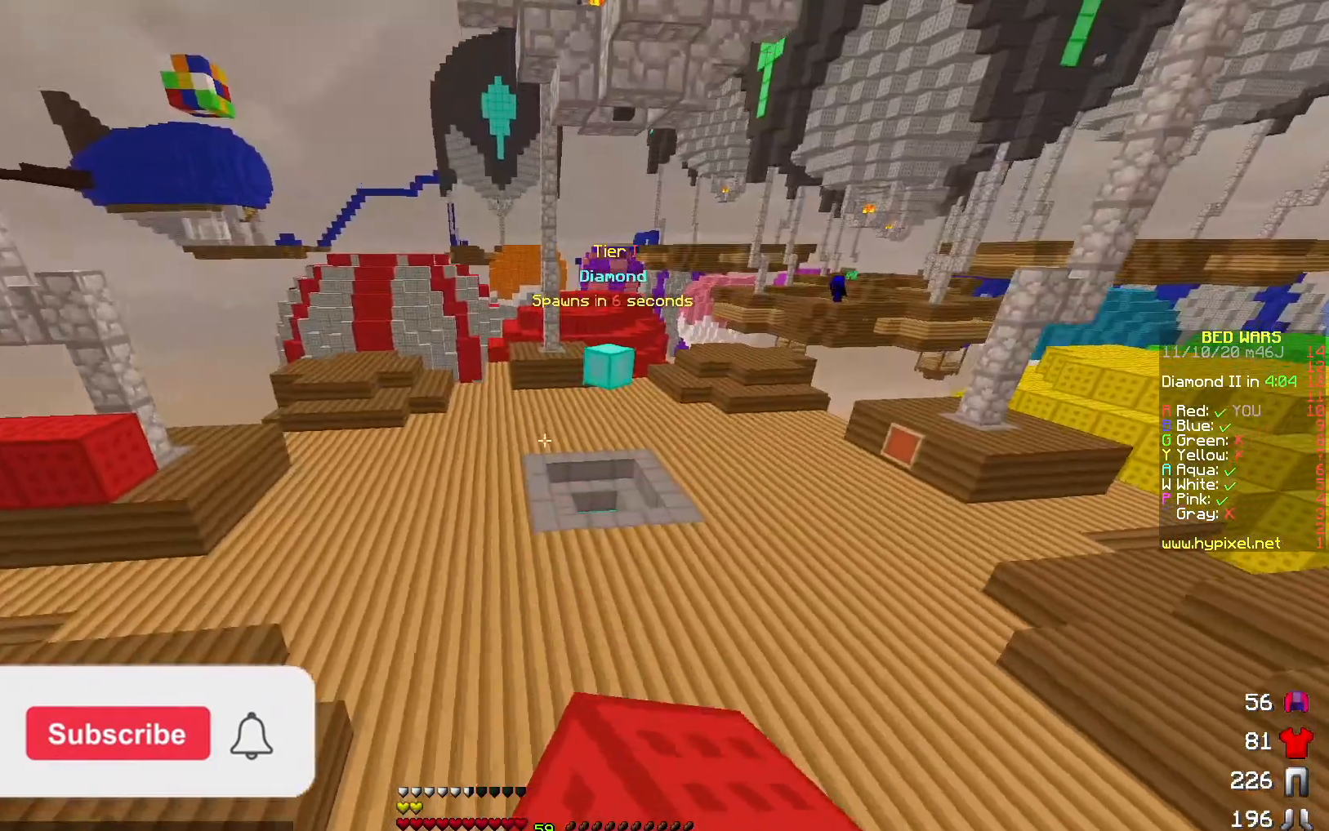
{"keys": ["w"], "events": []}
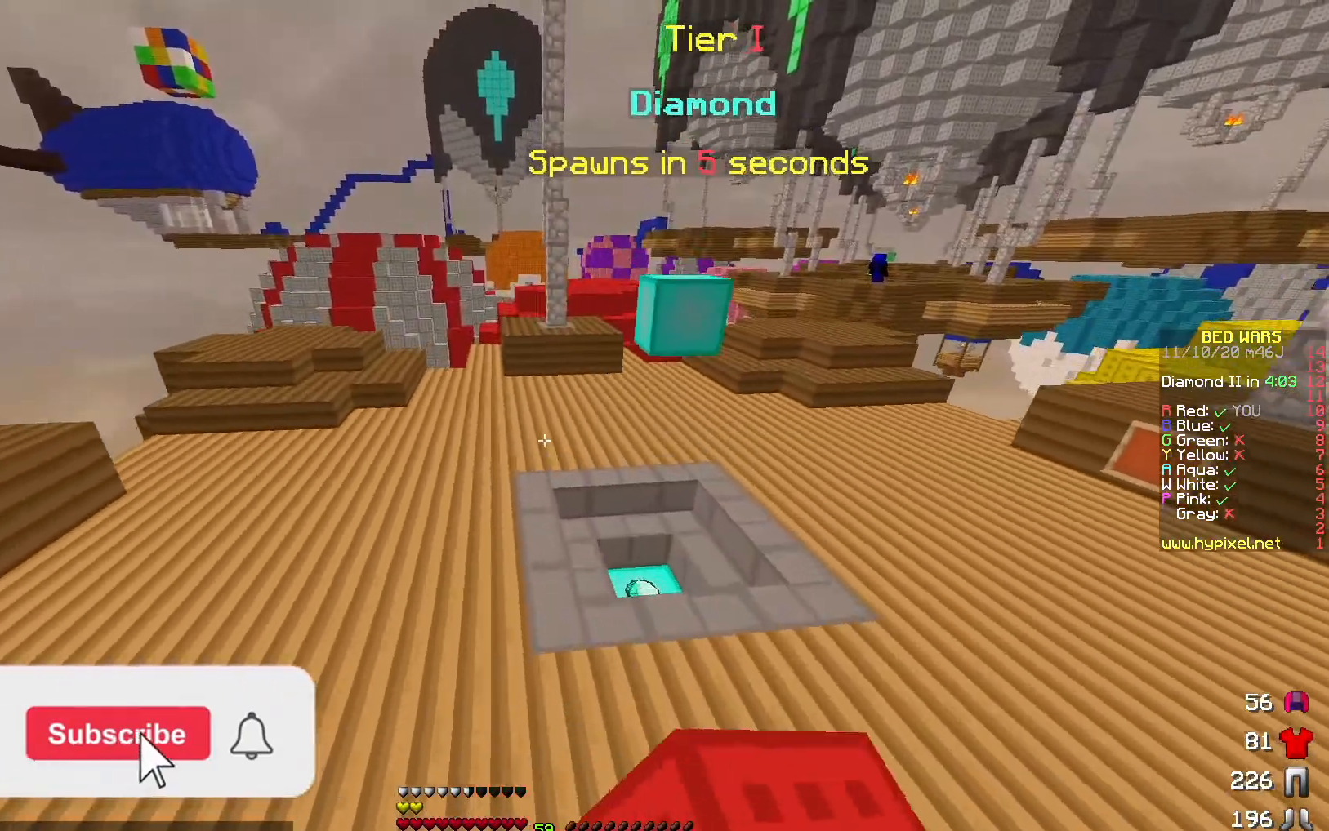
{"keys": ["d", "w"], "events": [[183, "d", "down"]]}
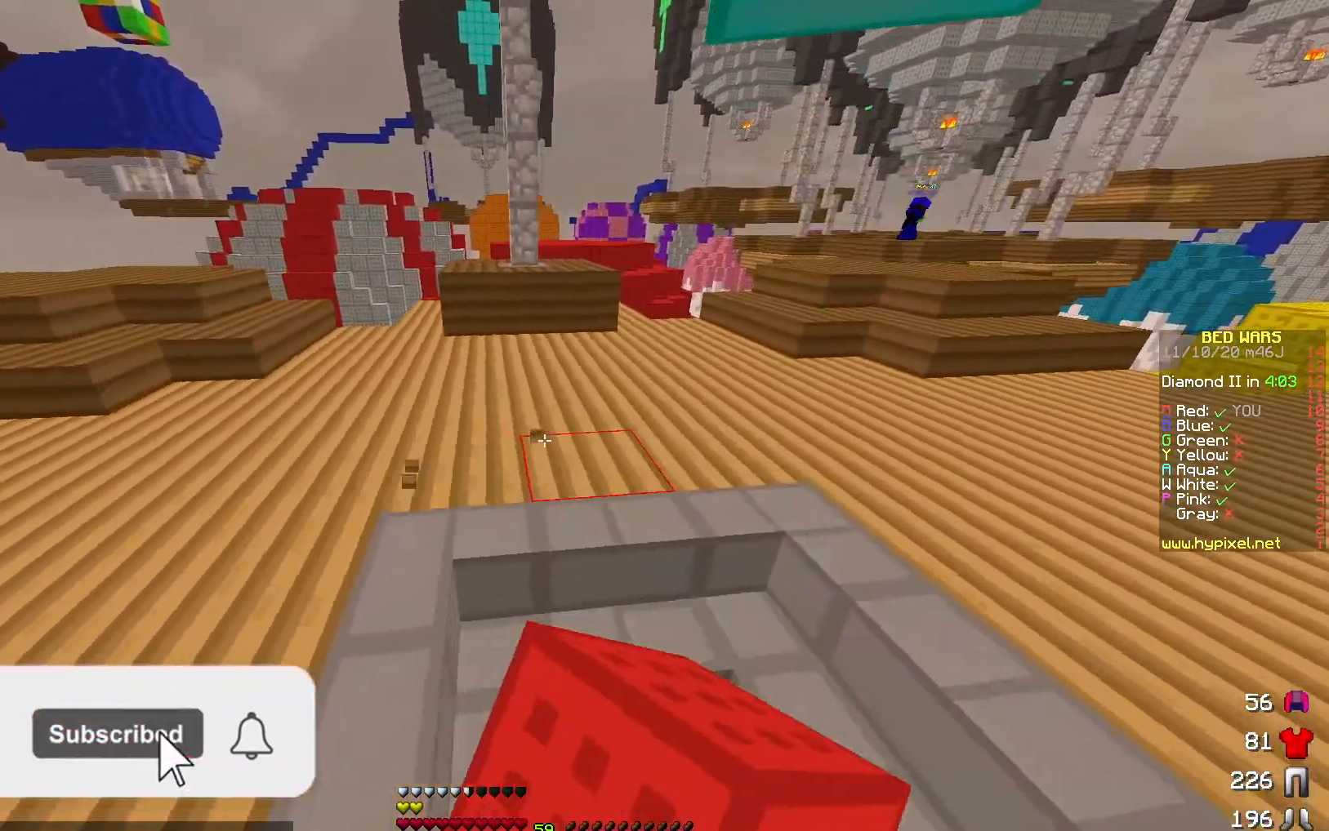
{"keys": ["w"], "events": [[50, "d", "up"]]}
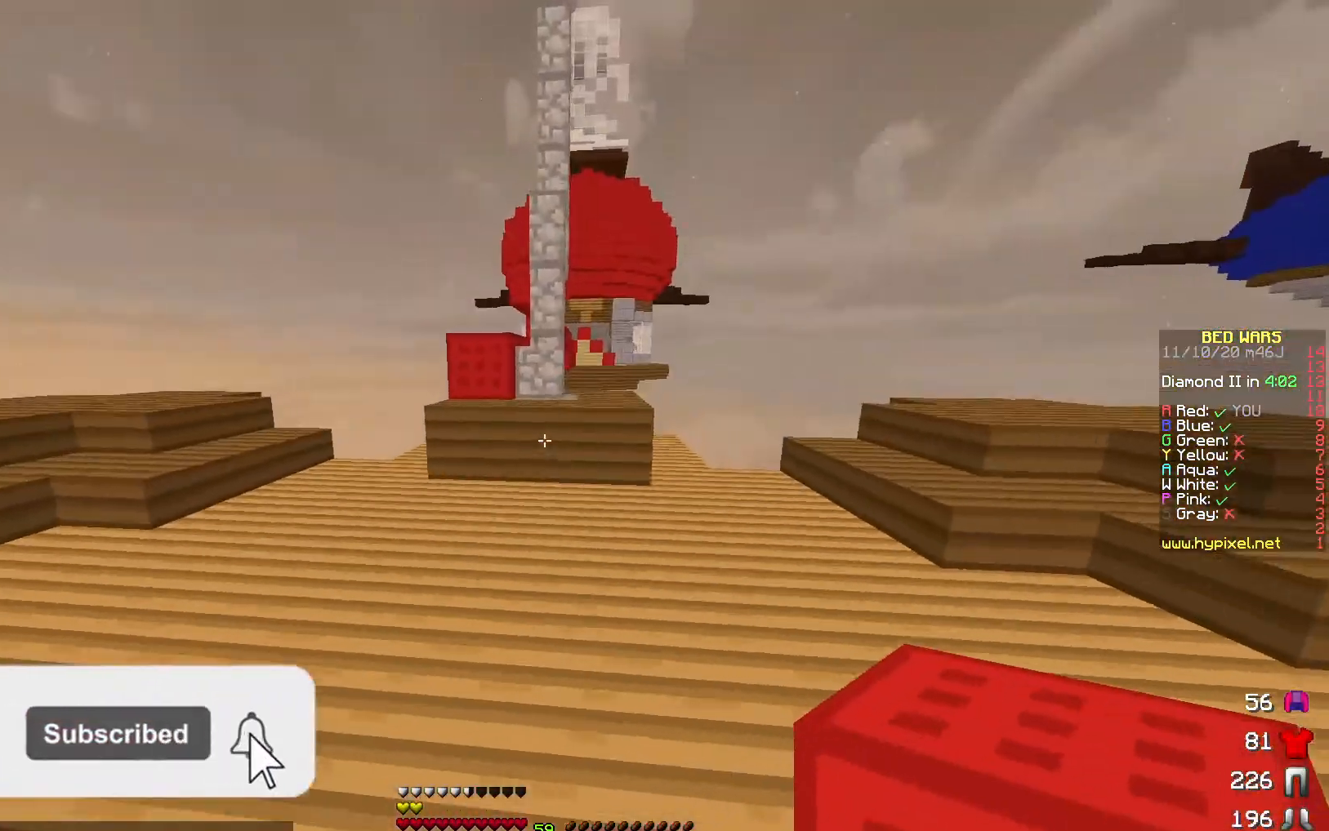
{"keys": ["w"], "events": [[167, "a", "down"], [333, "a", "up"]]}
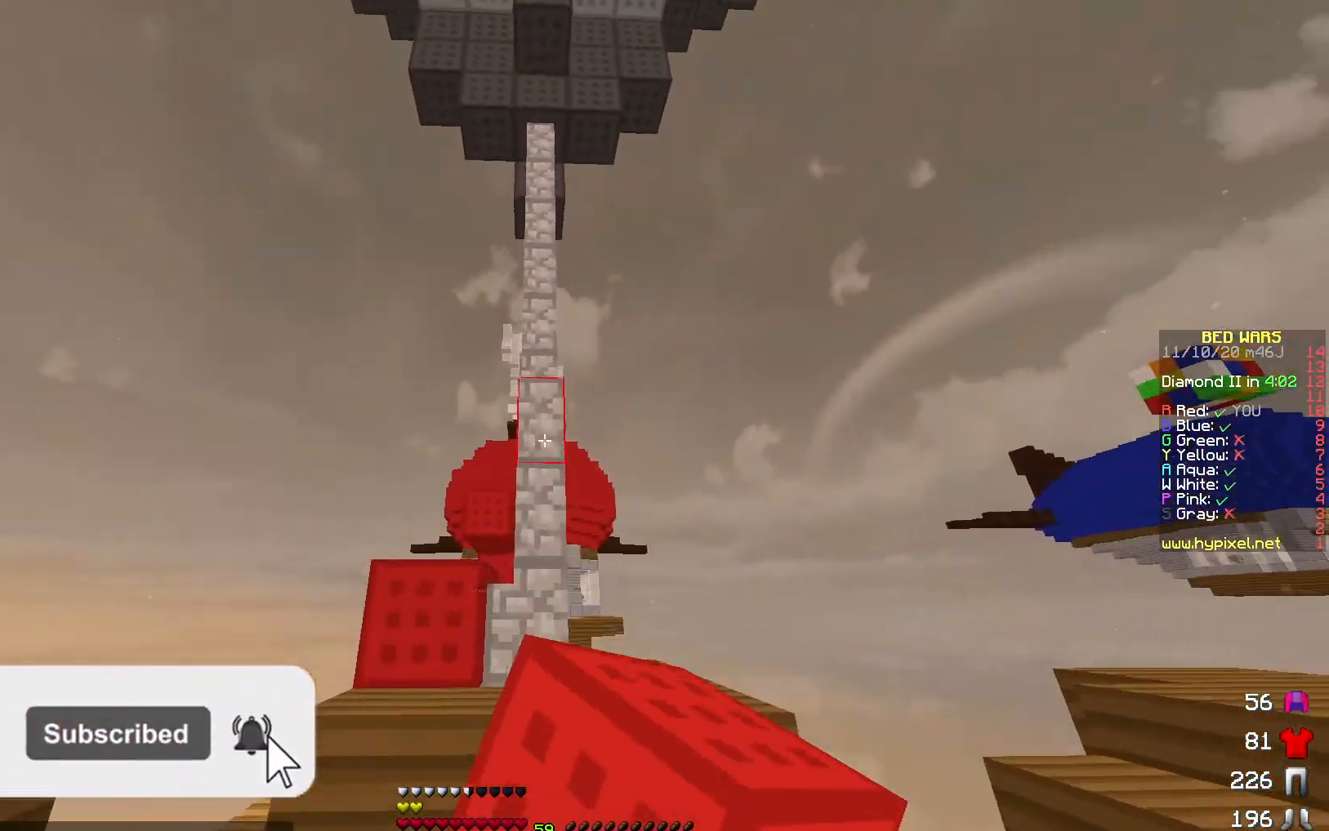
{"keys": ["a", "w"], "events": [[167, "a", "down"], [333, "w", "up"], [450, "w", "down"]]}
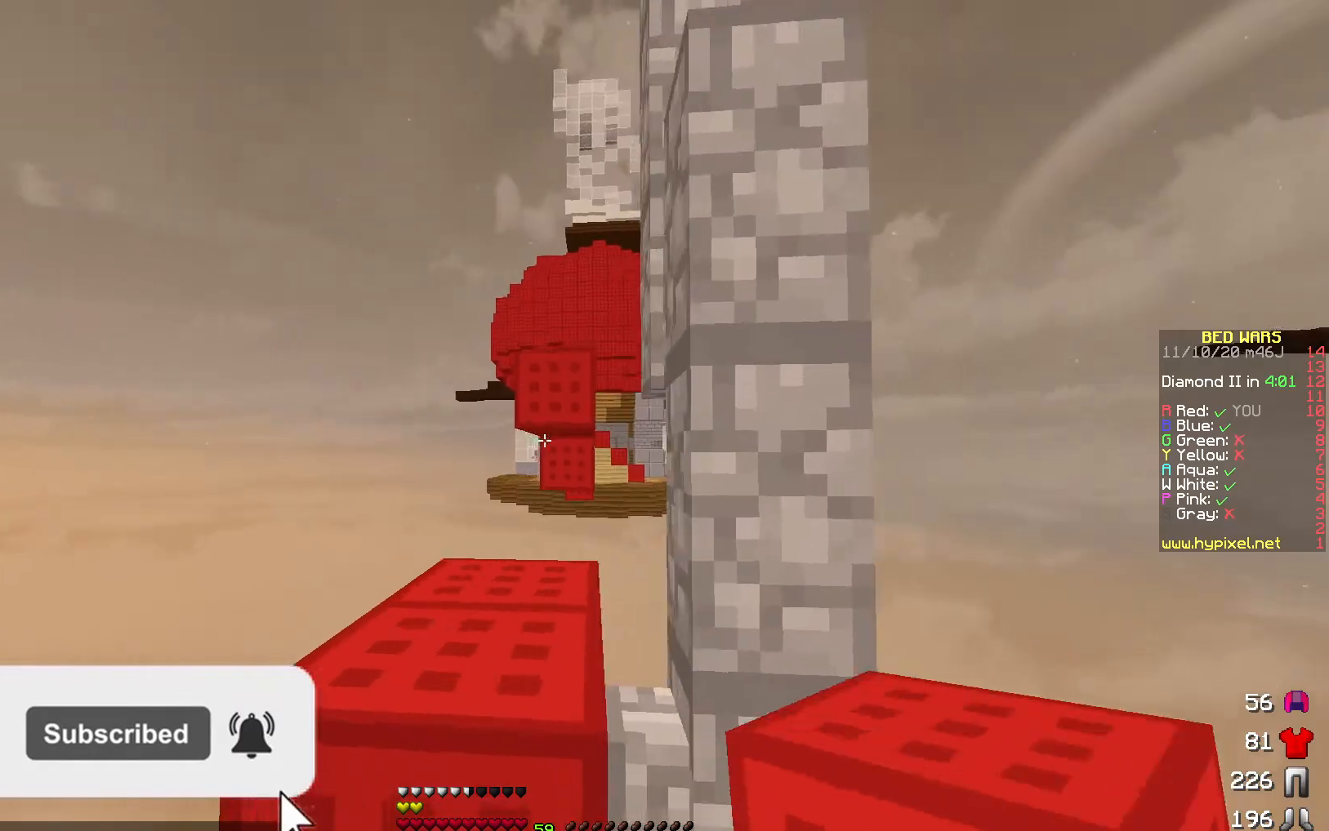
{"keys": ["w"], "events": [[17, "a", "up"]]}
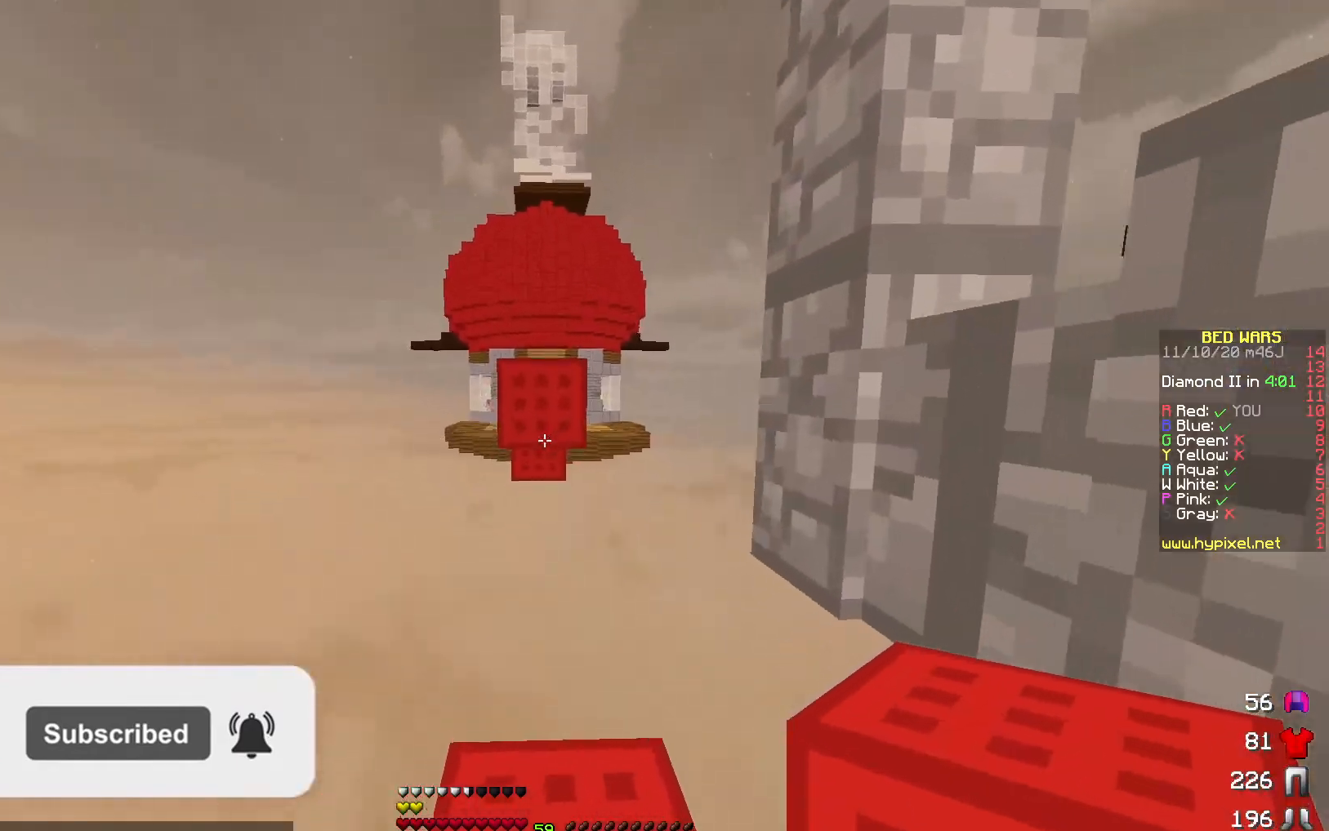
{"keys": [], "events": [[67, "w", "up"]]}
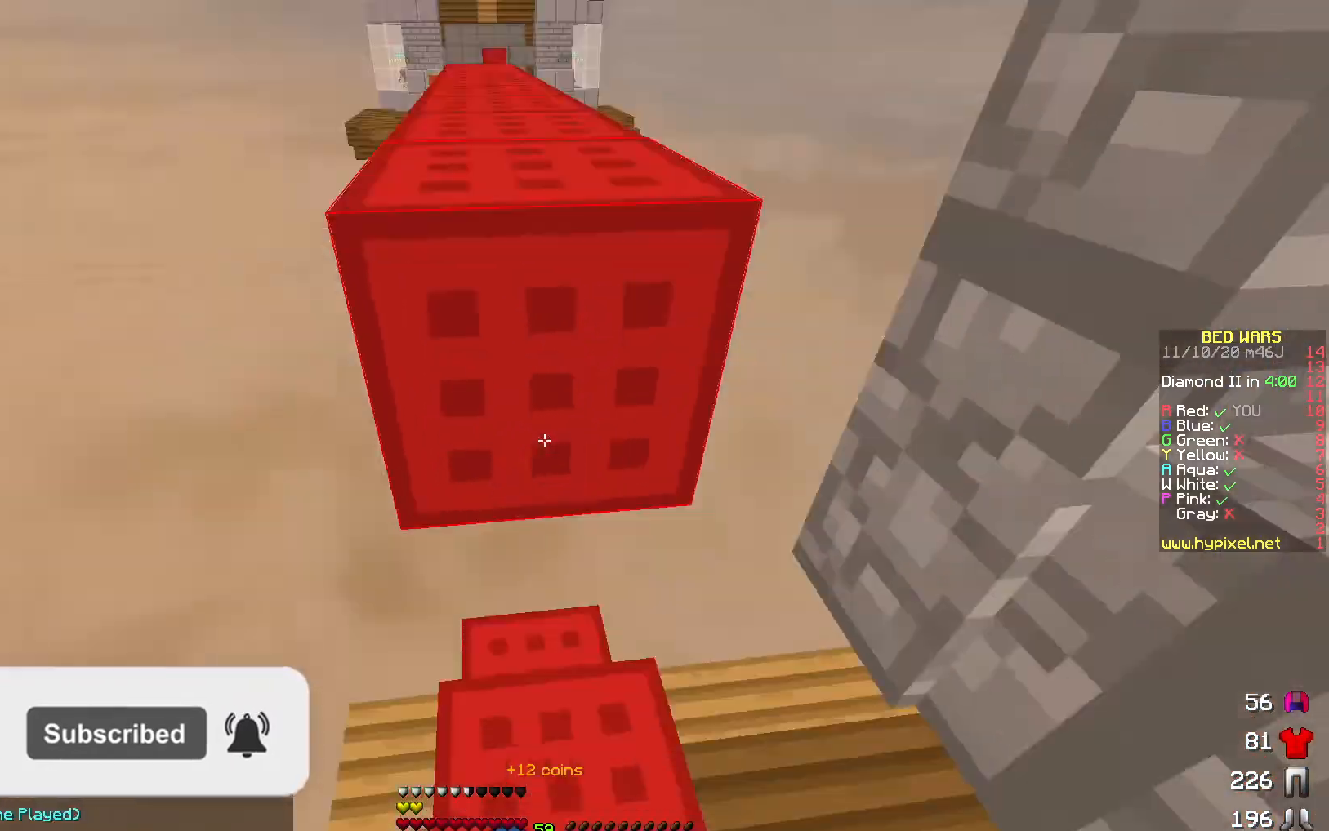
{"keys": ["w"], "events": [[500, "w", "down"]]}
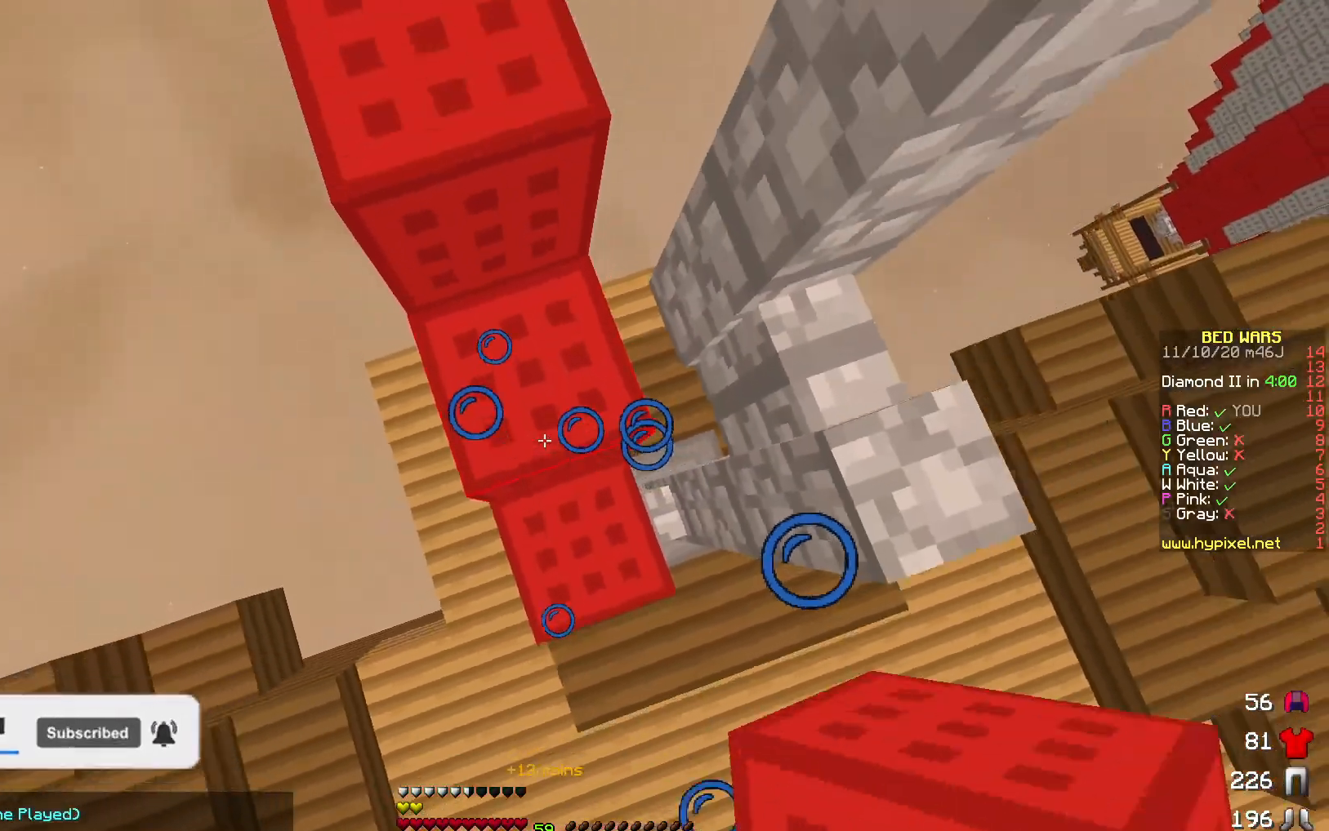
{"keys": ["w"], "events": [[167, "a", "down"], [333, "a", "up"]]}
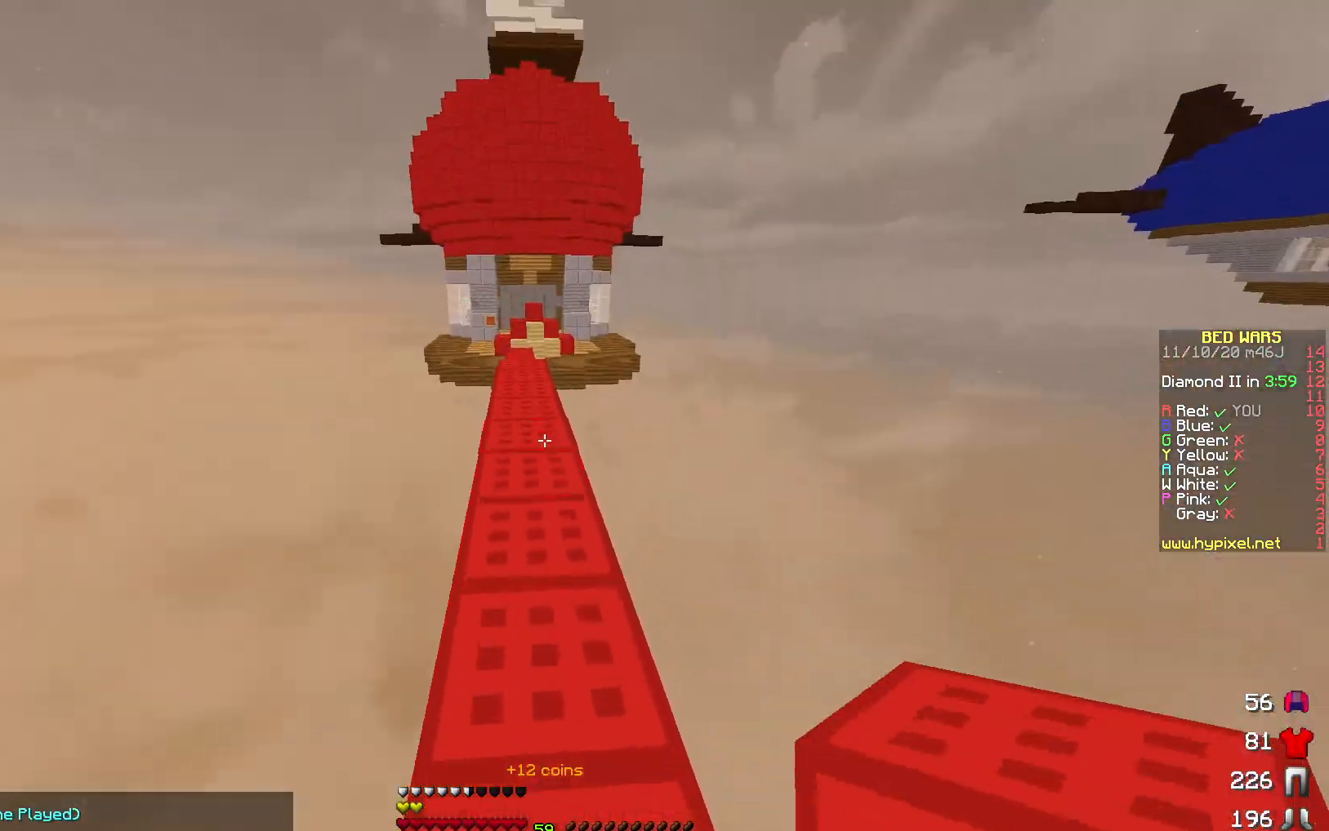
{"keys": ["w"], "events": []}
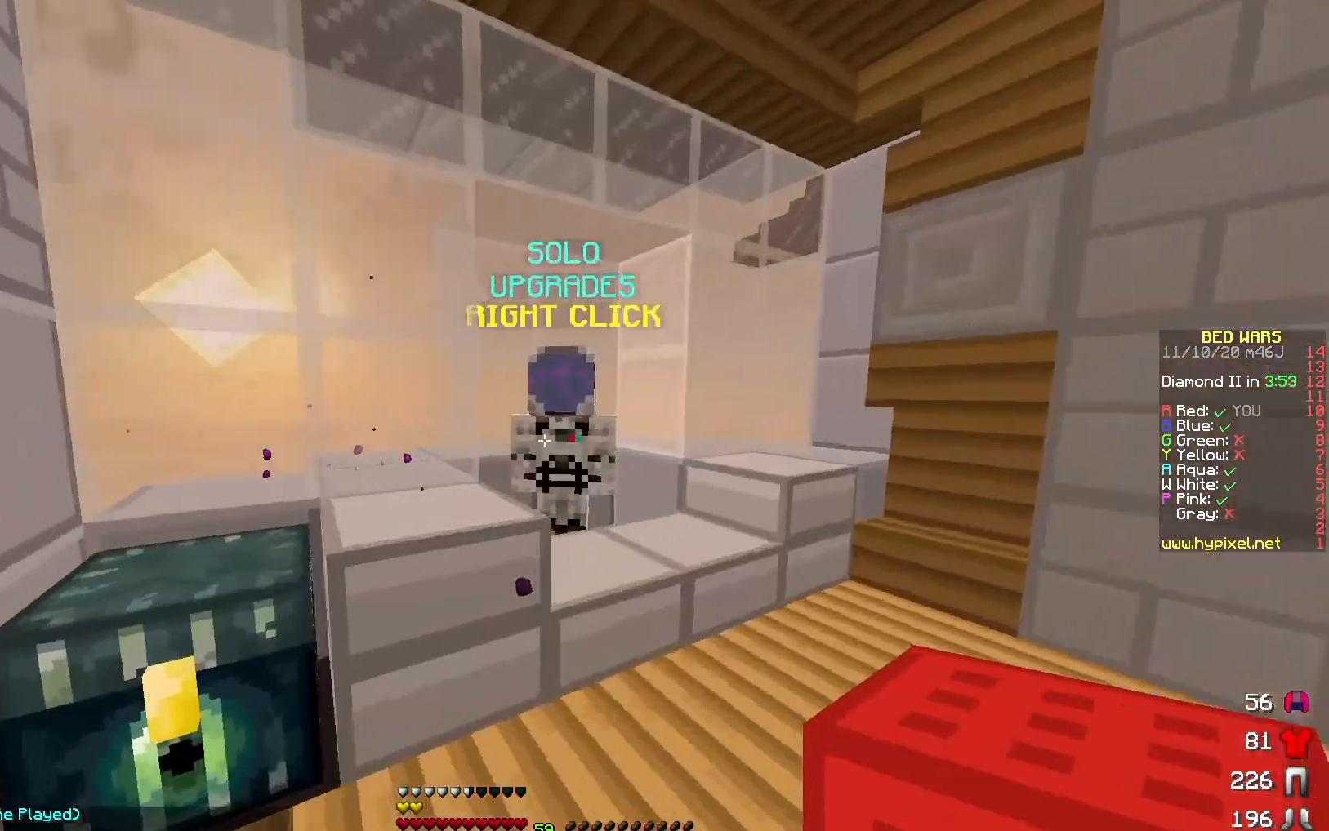
{"keys": [], "events": [[150, "d", "down"], [217, "w", "up"], [233, "d", "up"]]}
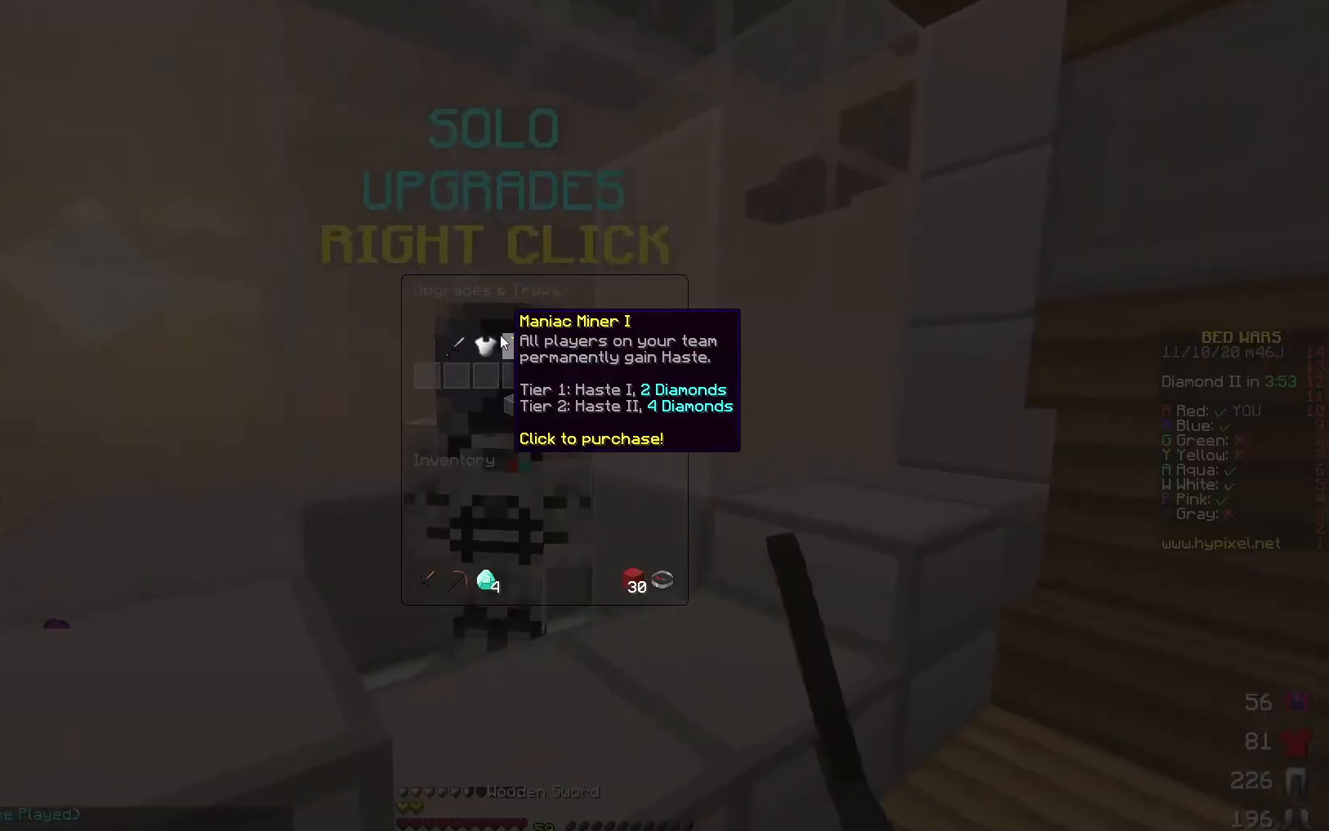
{"keys": [], "events": []}
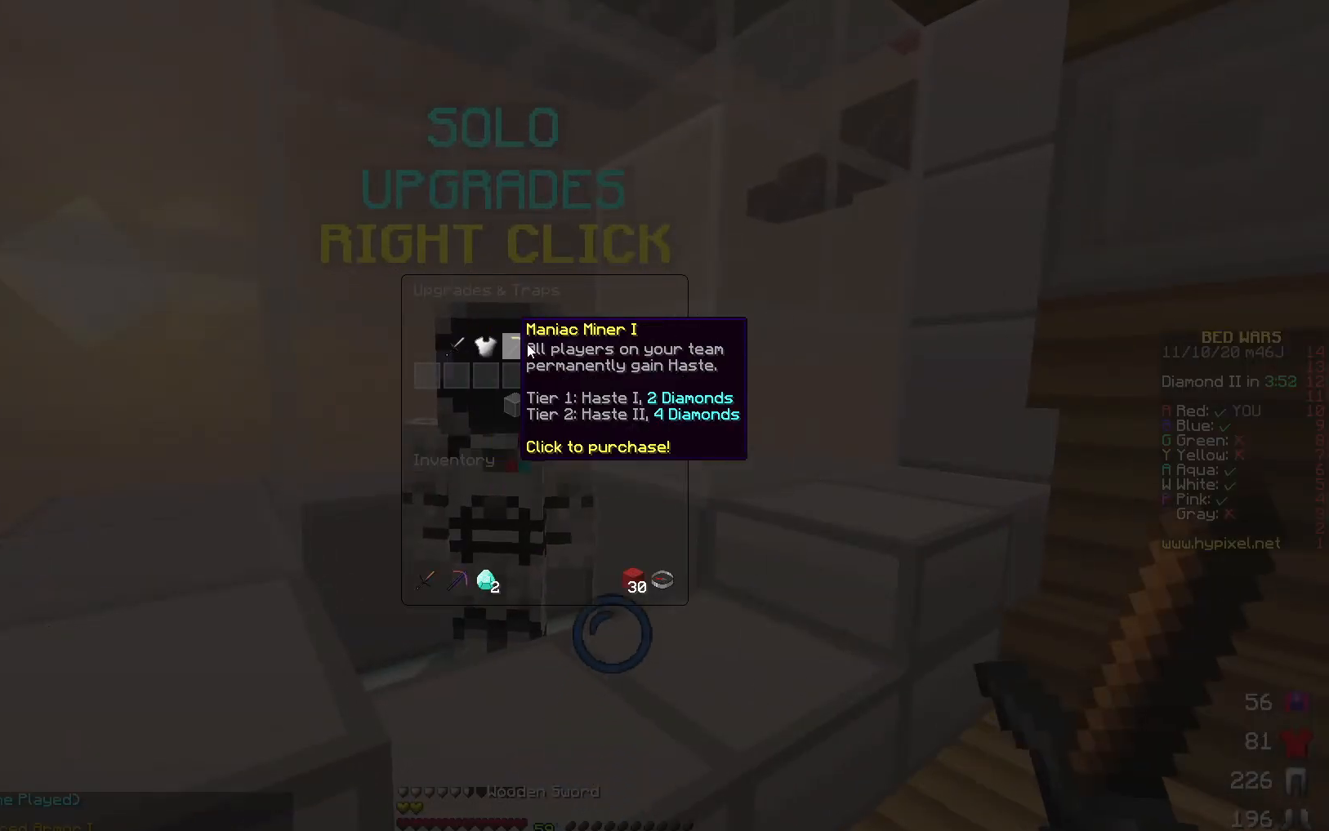
{"keys": [], "events": []}
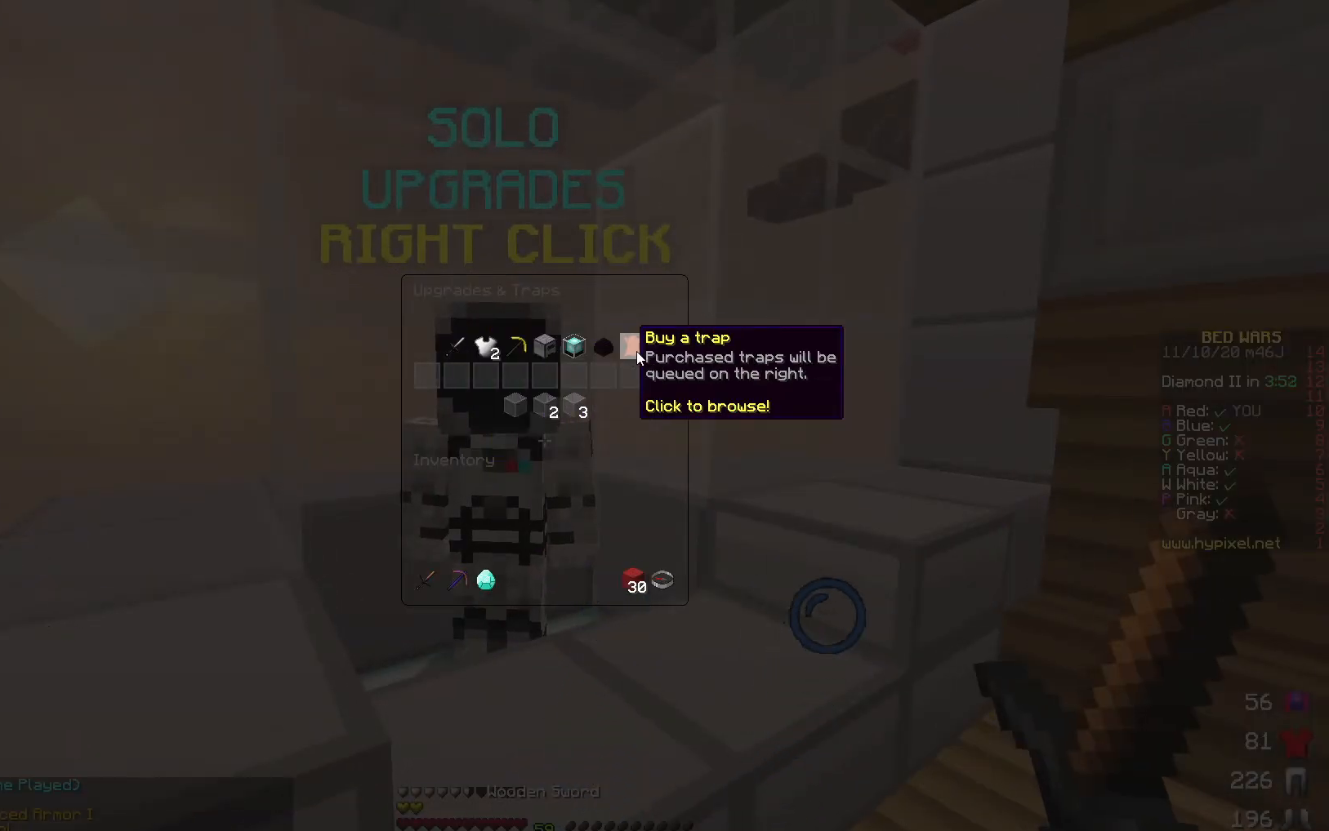
{"keys": [], "events": []}
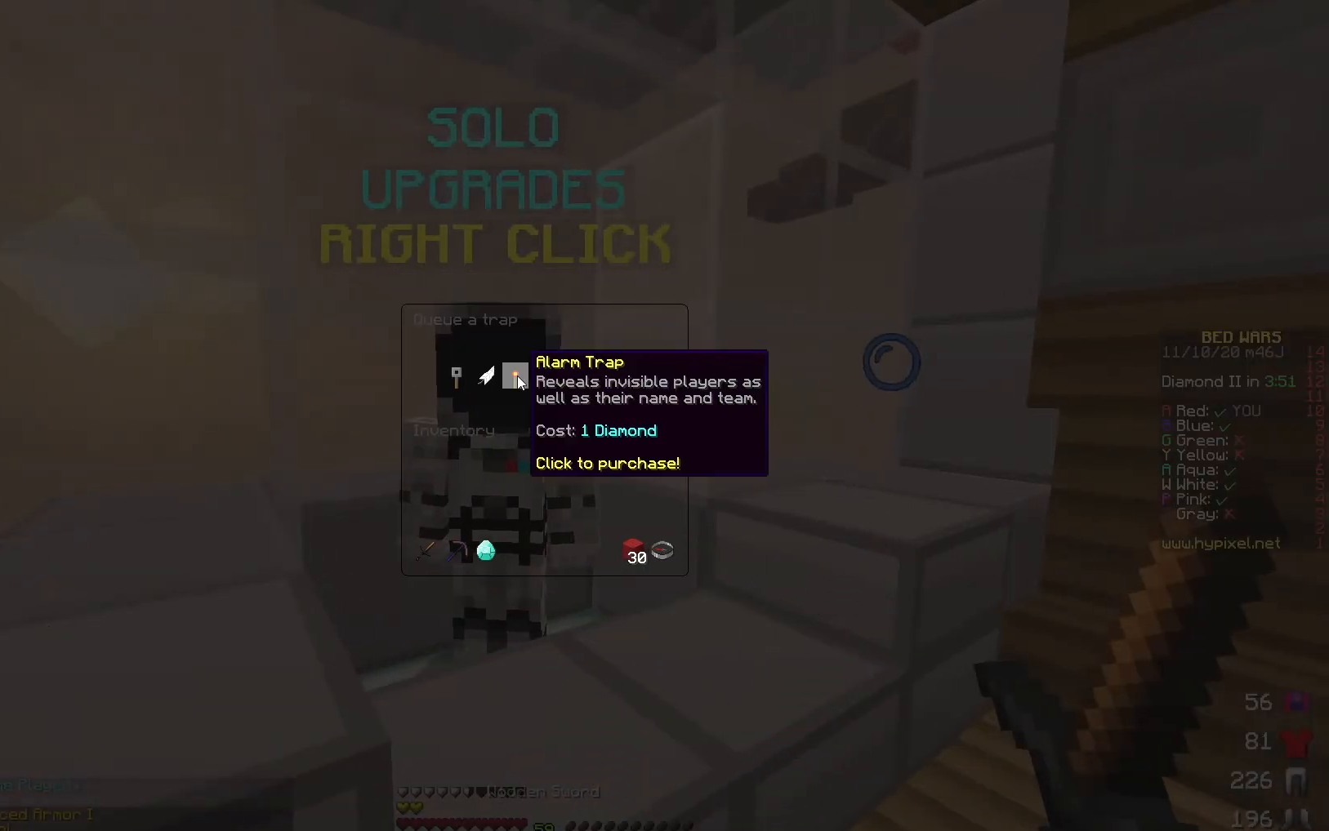
{"keys": [], "events": []}
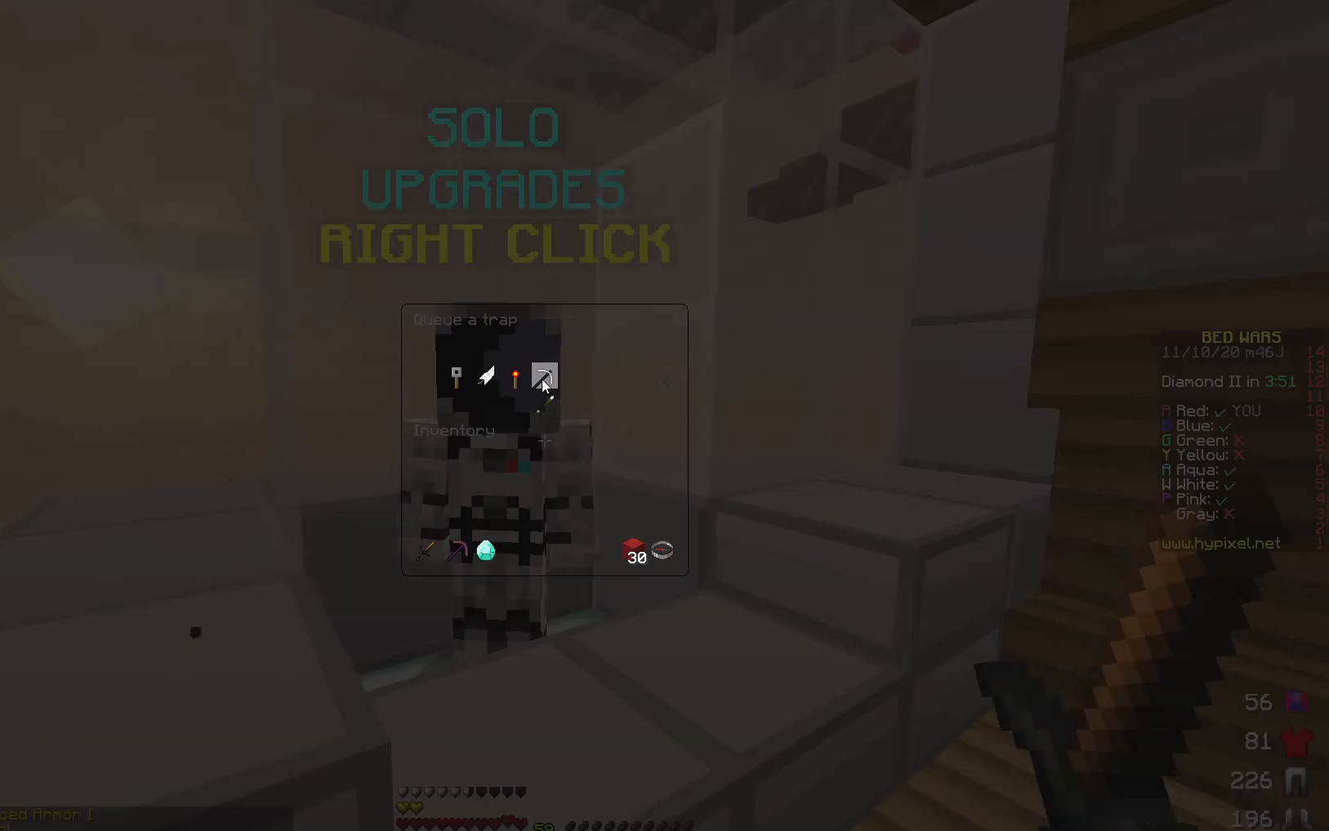
{"keys": ["w"], "events": [[217, "w", "down"]]}
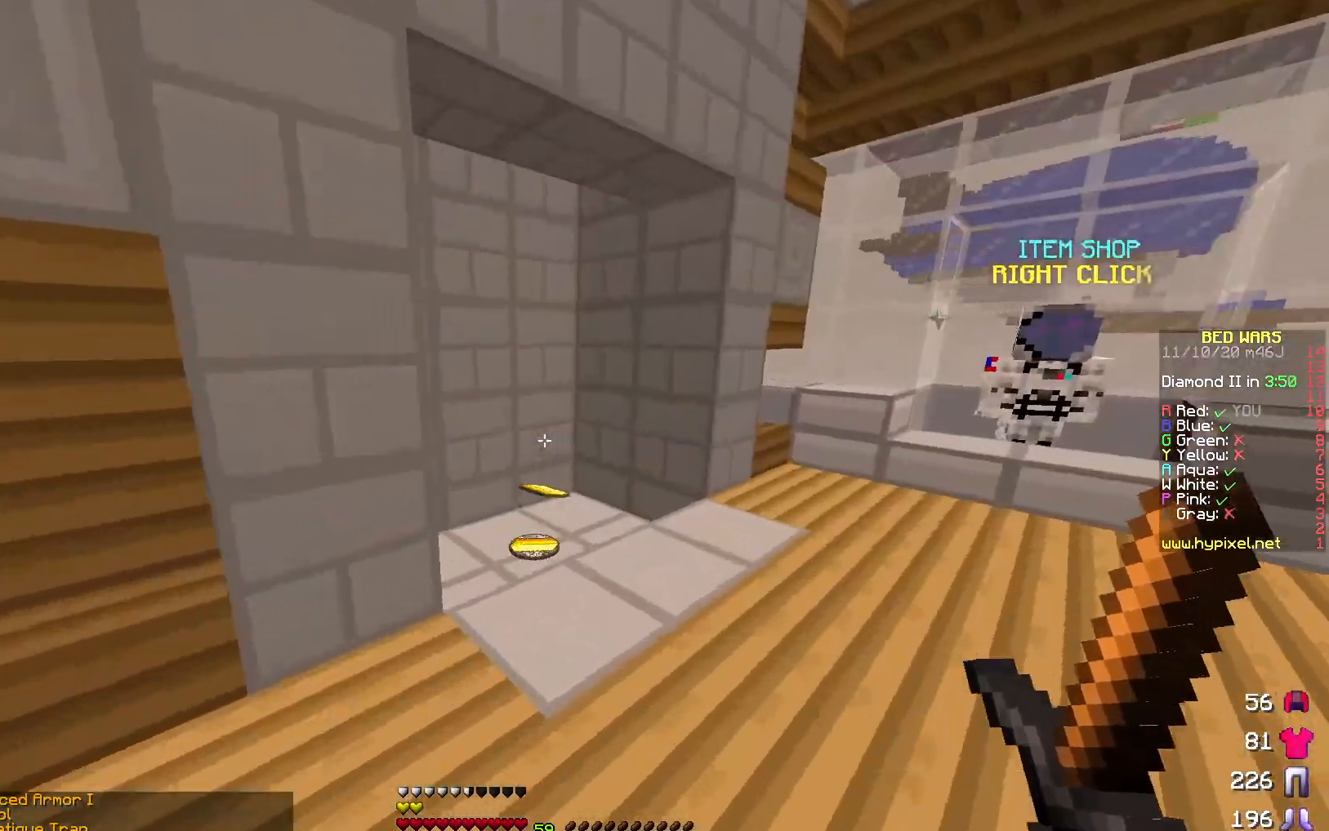
{"keys": ["w"], "events": []}
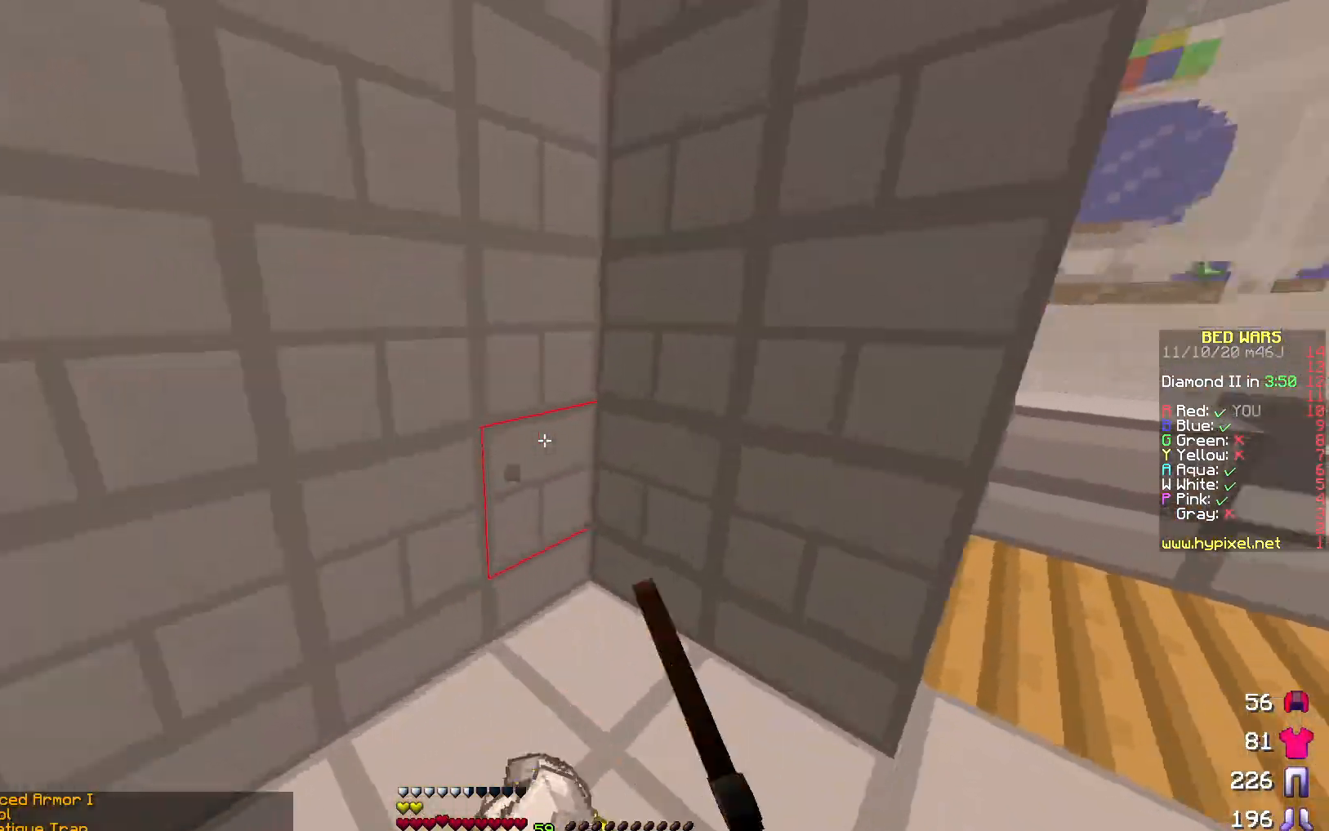
{"keys": ["w"], "events": [[317, "d", "down"], [450, "d", "up"]]}
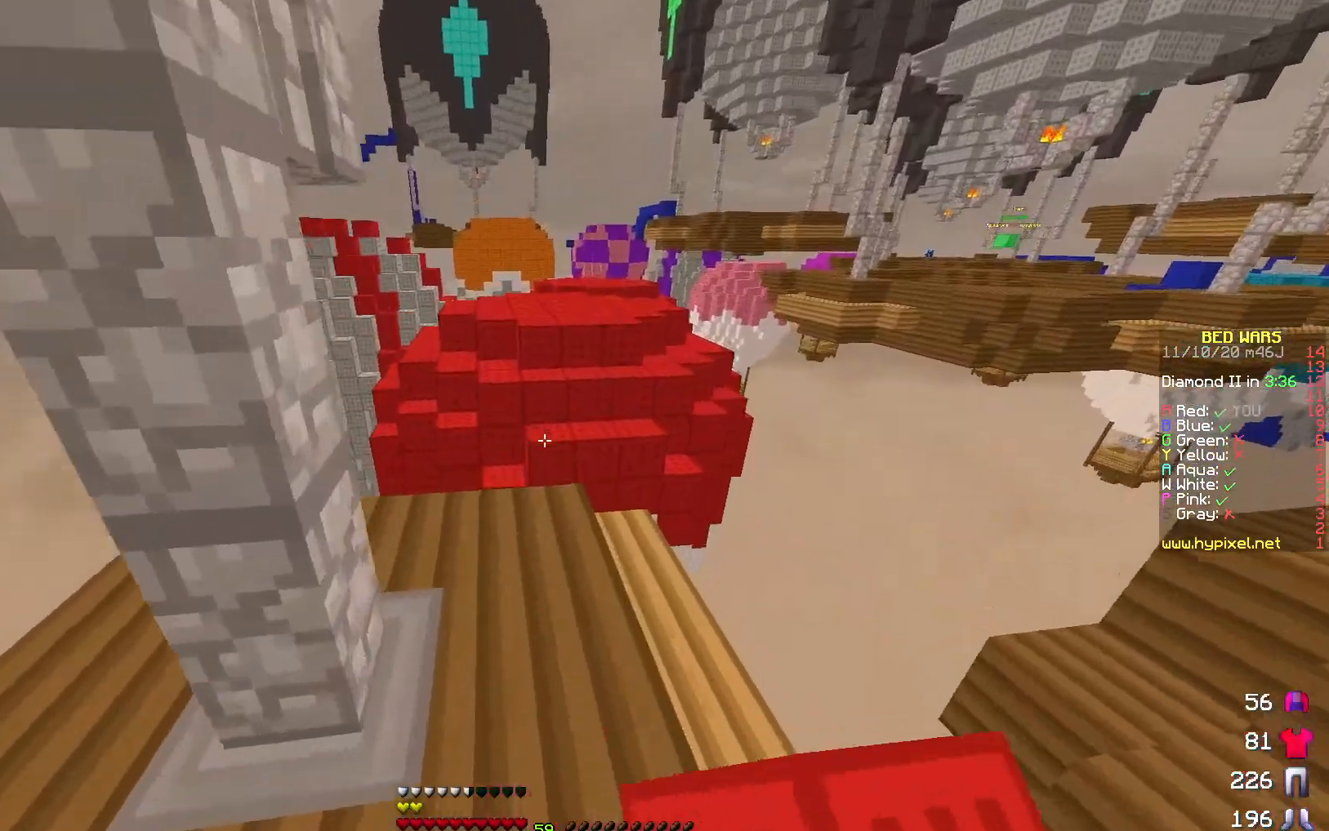
{"keys": ["d"], "events": [[350, "d", "down"], [417, "w", "up"]]}
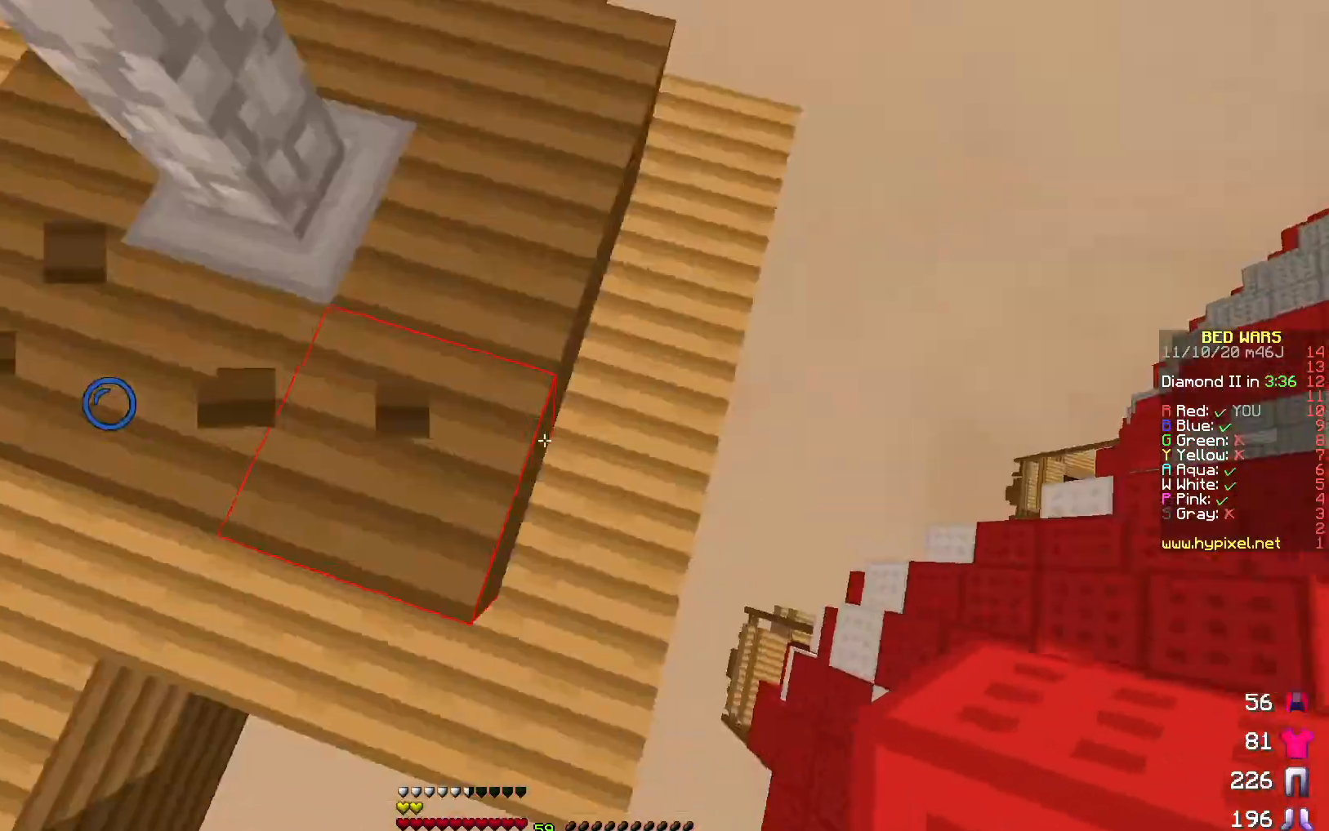
{"keys": ["d", "s"], "events": [[100, "s", "down"]]}
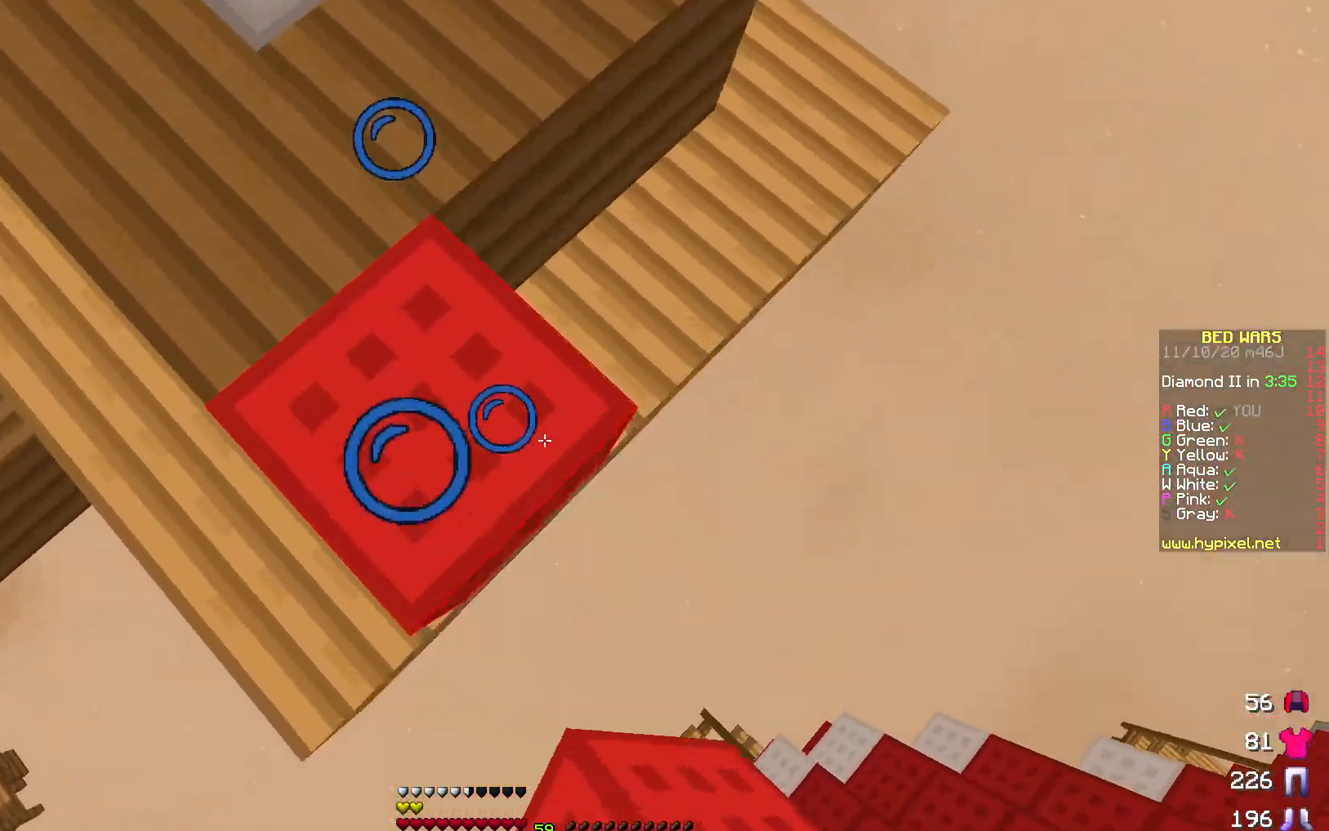
{"keys": ["d", "s"], "events": []}
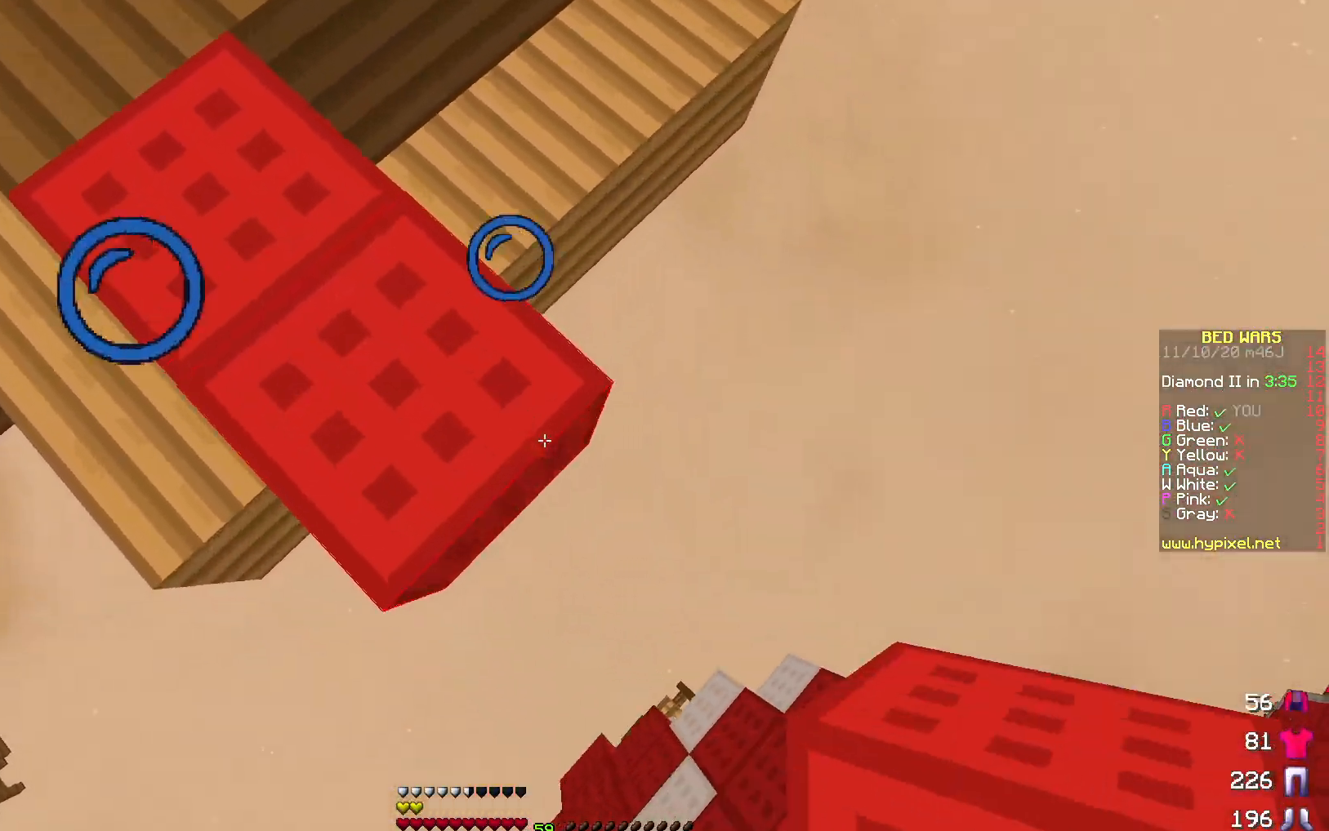
{"keys": ["d"], "events": [[450, "s", "up"]]}
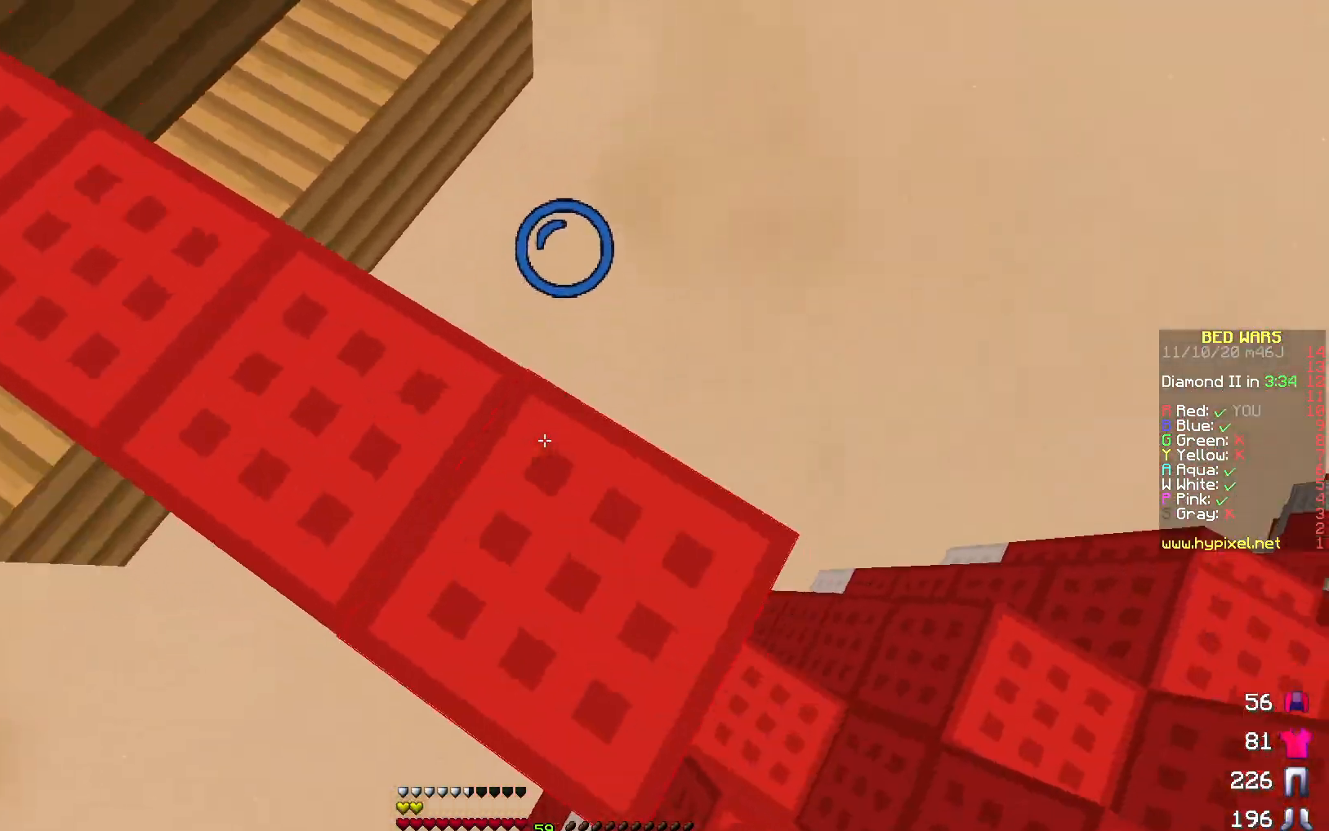
{"keys": ["w"], "events": [[50, "d", "up"], [133, "w", "down"]]}
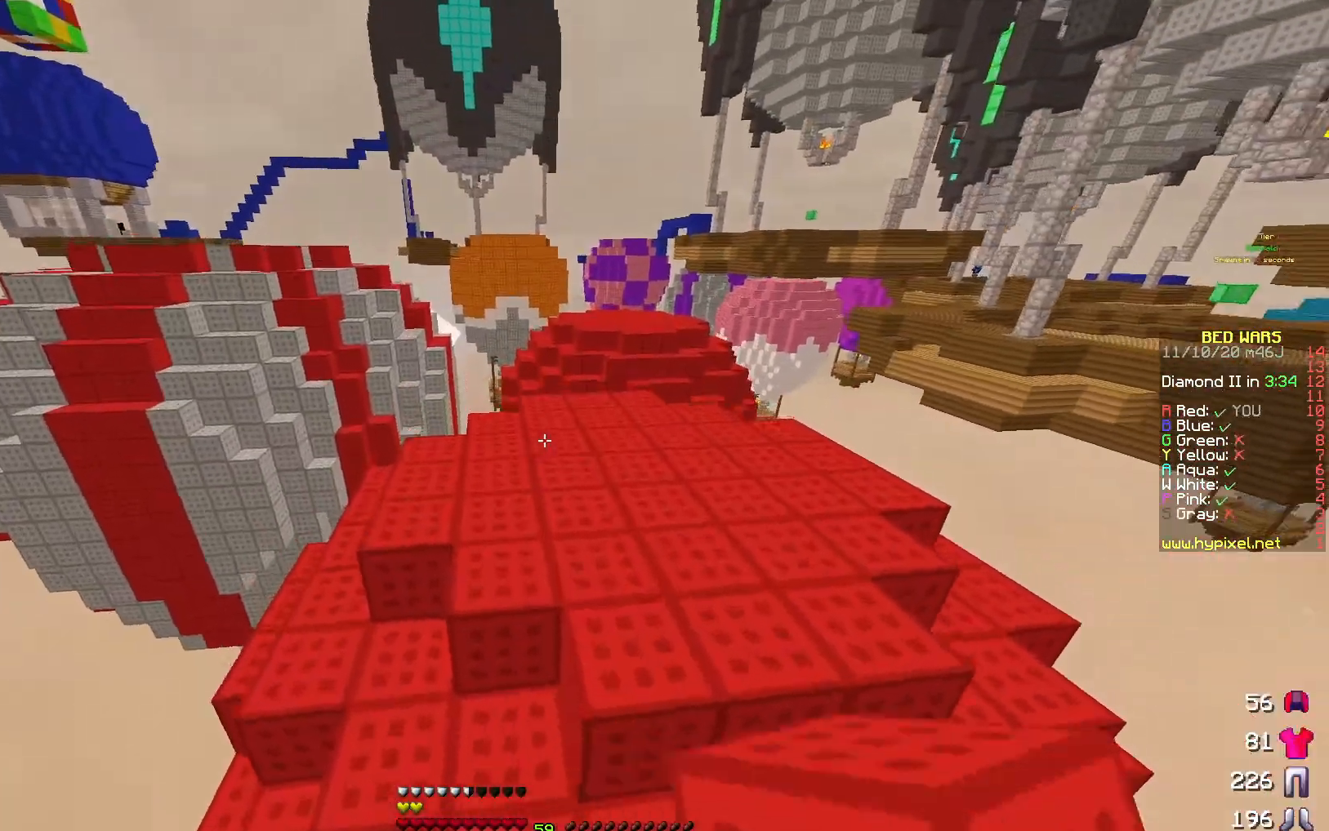
{"keys": ["w"], "events": []}
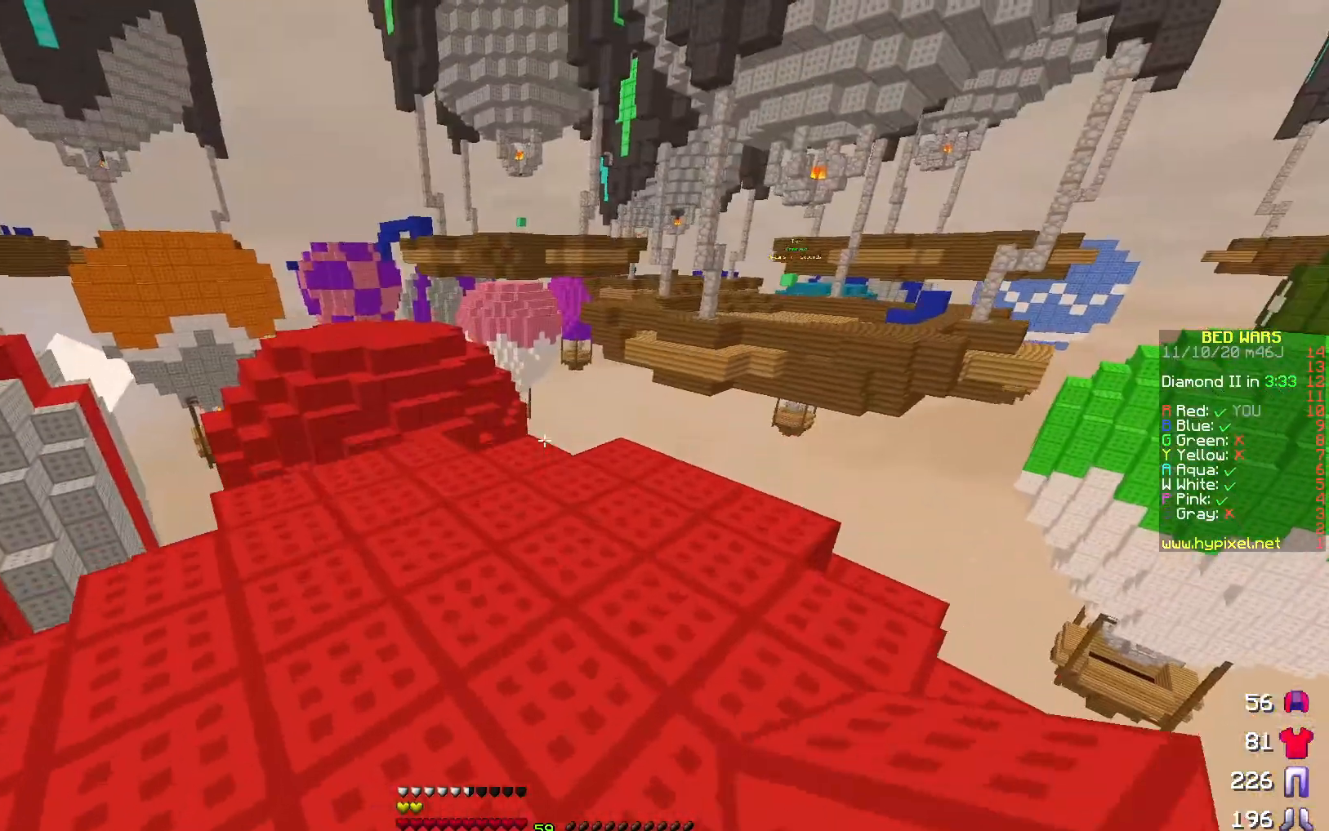
{"keys": ["w"], "events": []}
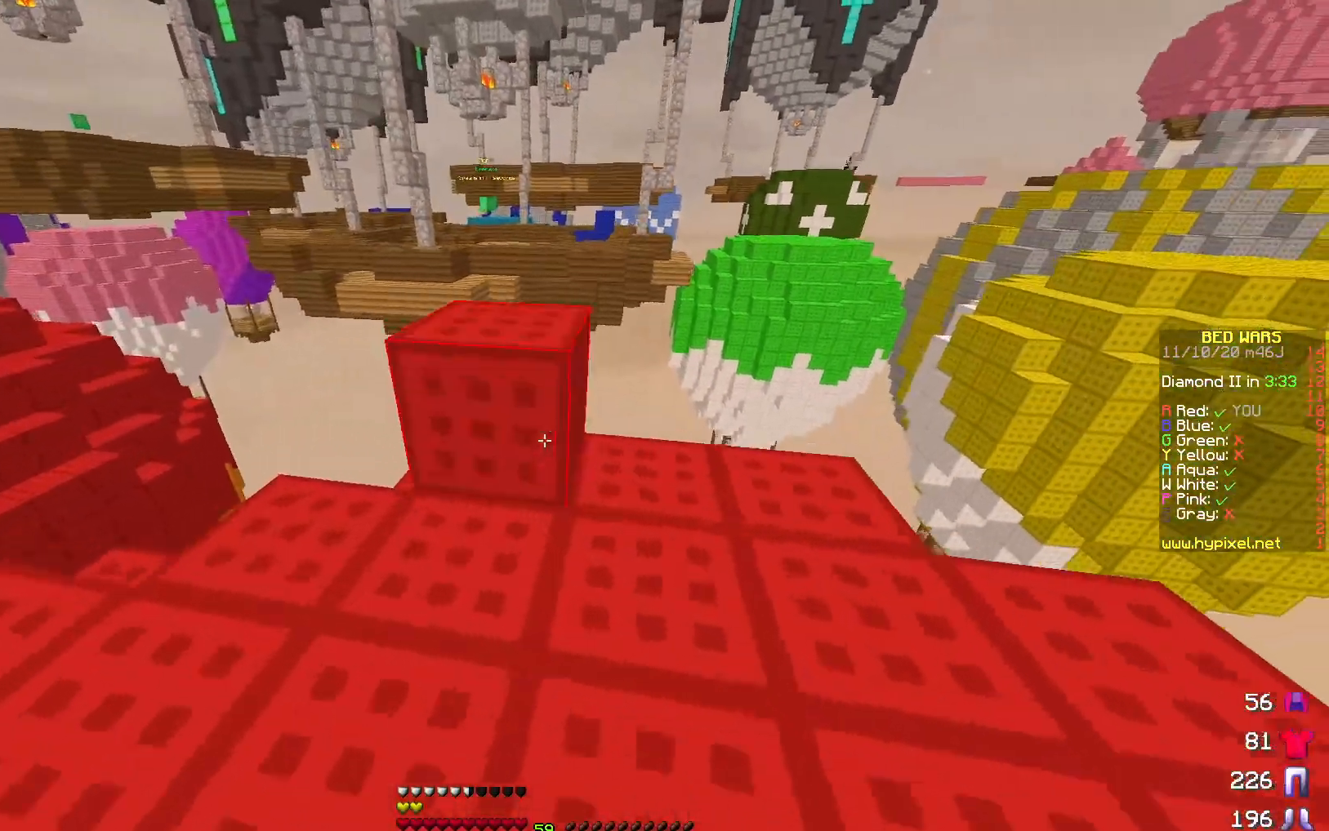
{"keys": ["d"], "events": [[183, "d", "down"], [383, "w", "up"]]}
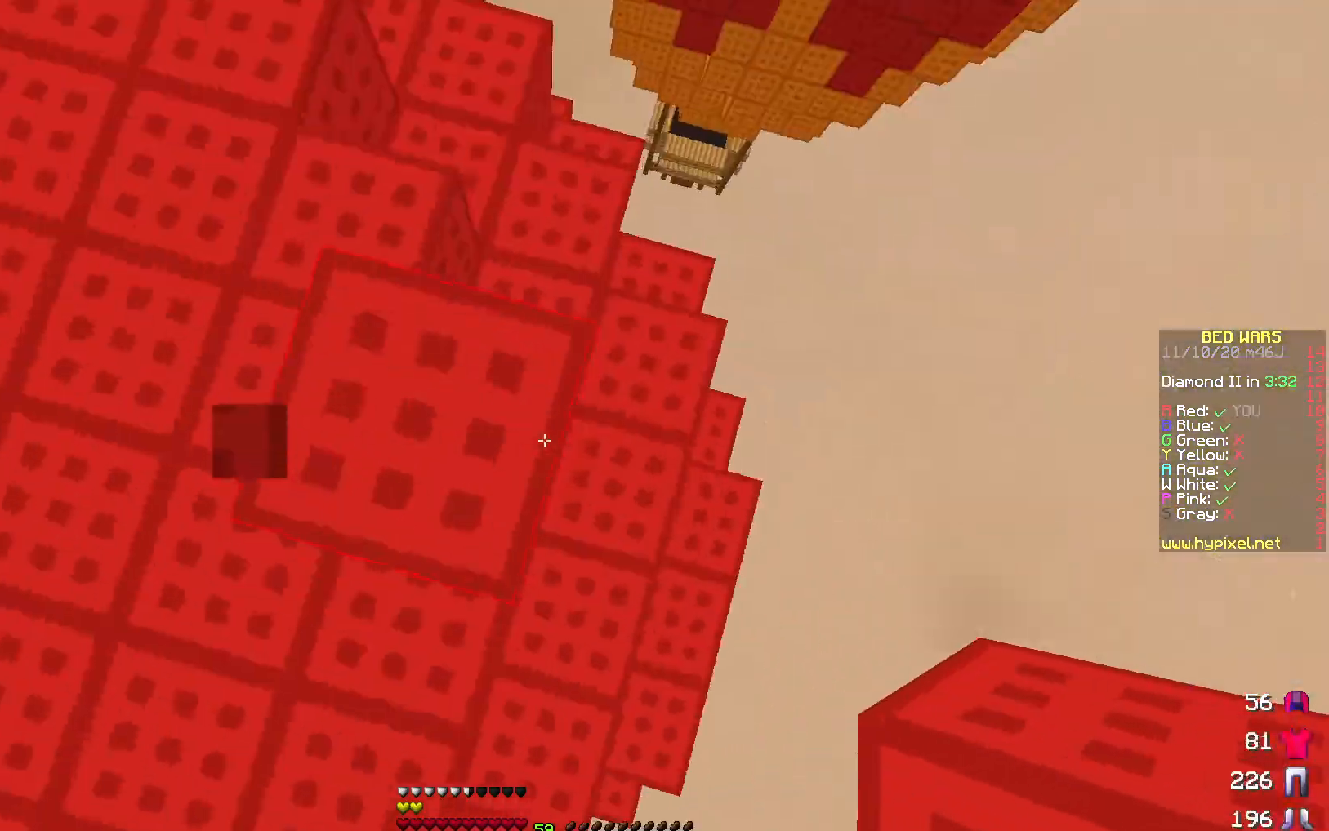
{"keys": ["d", "s"], "events": [[50, "s", "down"]]}
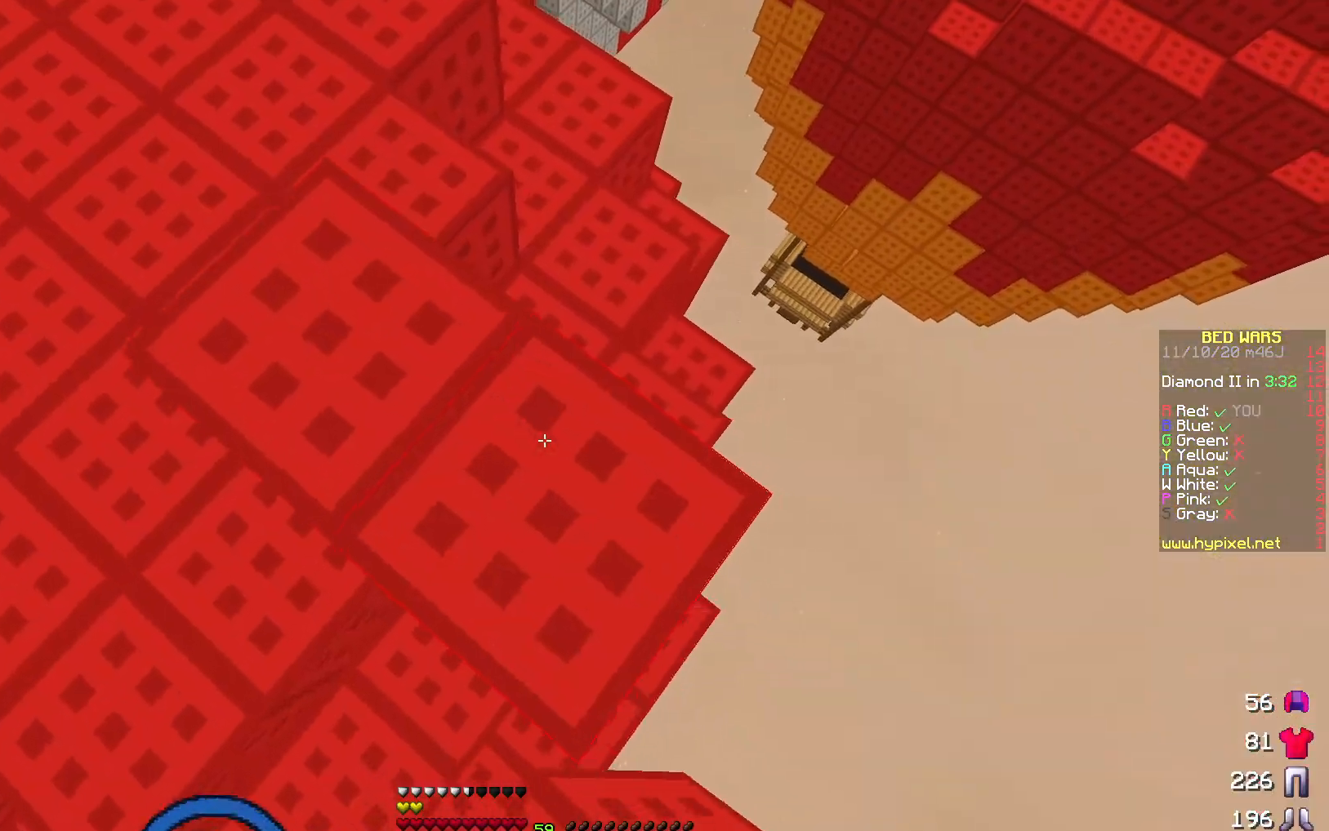
{"keys": ["d", "s"], "events": []}
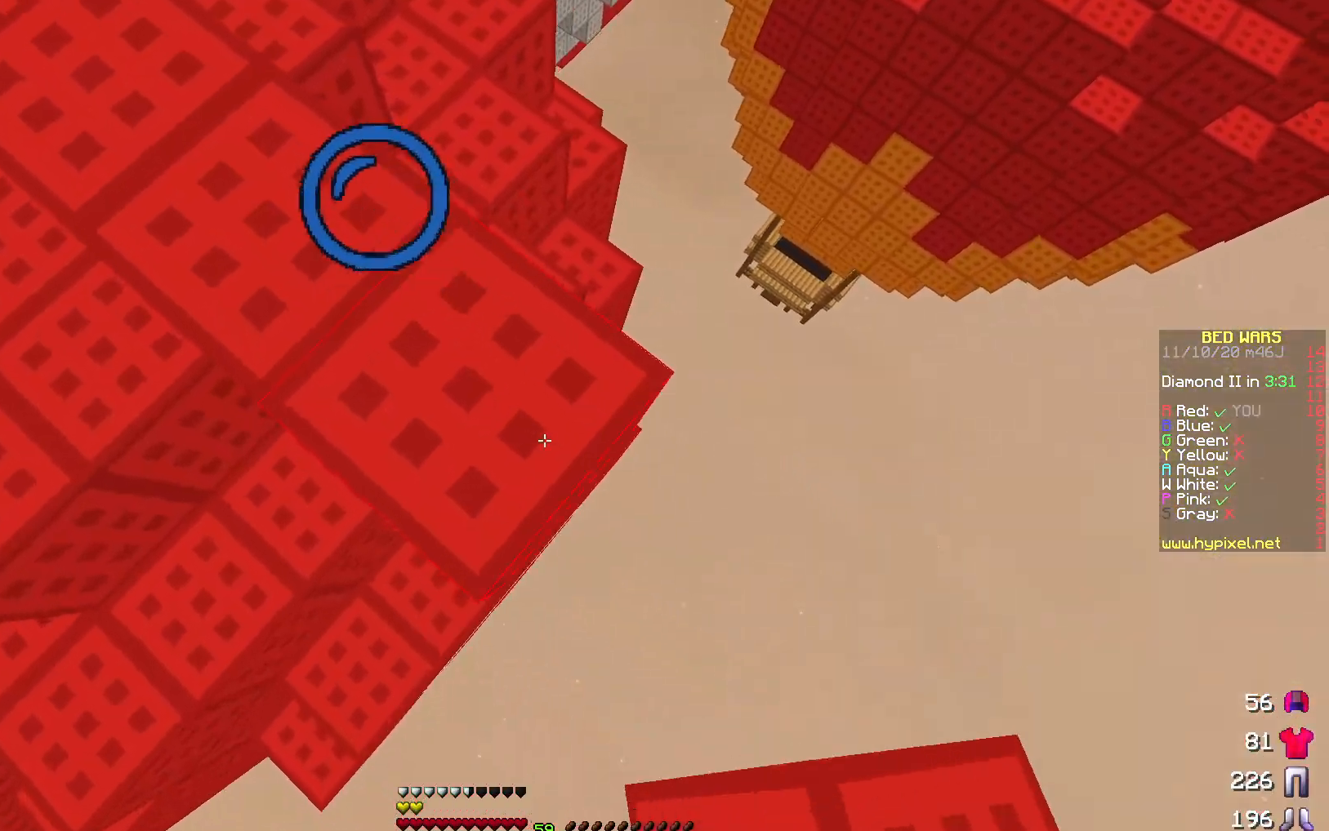
{"keys": ["d", "s"], "events": []}